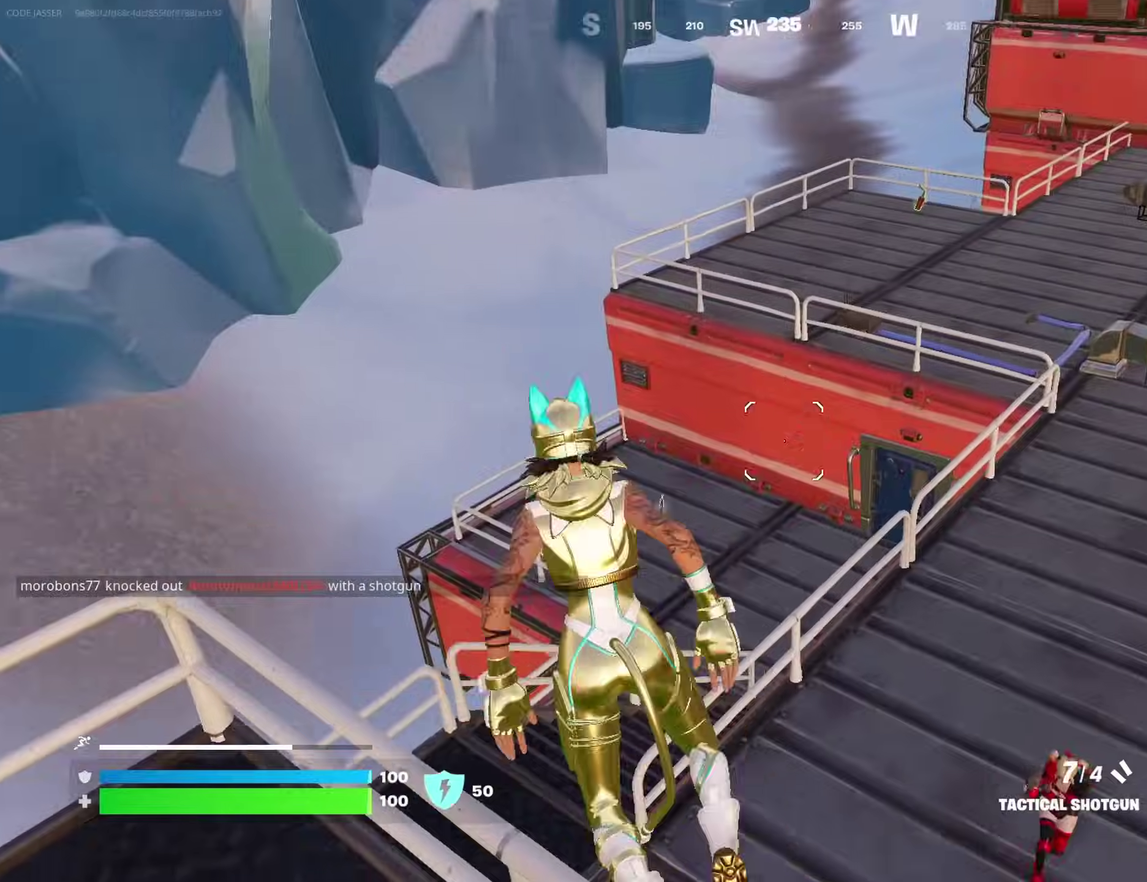
Gameplay with a controller (PlayStation layout); each line is a JSON object with the inputs held at the frame after it (dt_ms = milliseconds from this image to that frame). "events" lists button and stick changes between this image and that frame as [ms after this image, input, new state], when the widget could be followed in between. Not read: L1 R1.
{"dt_ms": 700, "buttons": [], "left_stick": "right", "right_stick": "center", "events": [[33, "left_stick", "down-right"], [83, "right_stick", "center"], [117, "left_stick", "right"], [250, "right_stick", "right"], [400, "R2", "down"], [417, "right_stick", "up-left"], [467, "R2", "up"], [467, "right_stick", "left"], [550, "right_stick", "up-left"], [633, "right_stick", "center"]]}
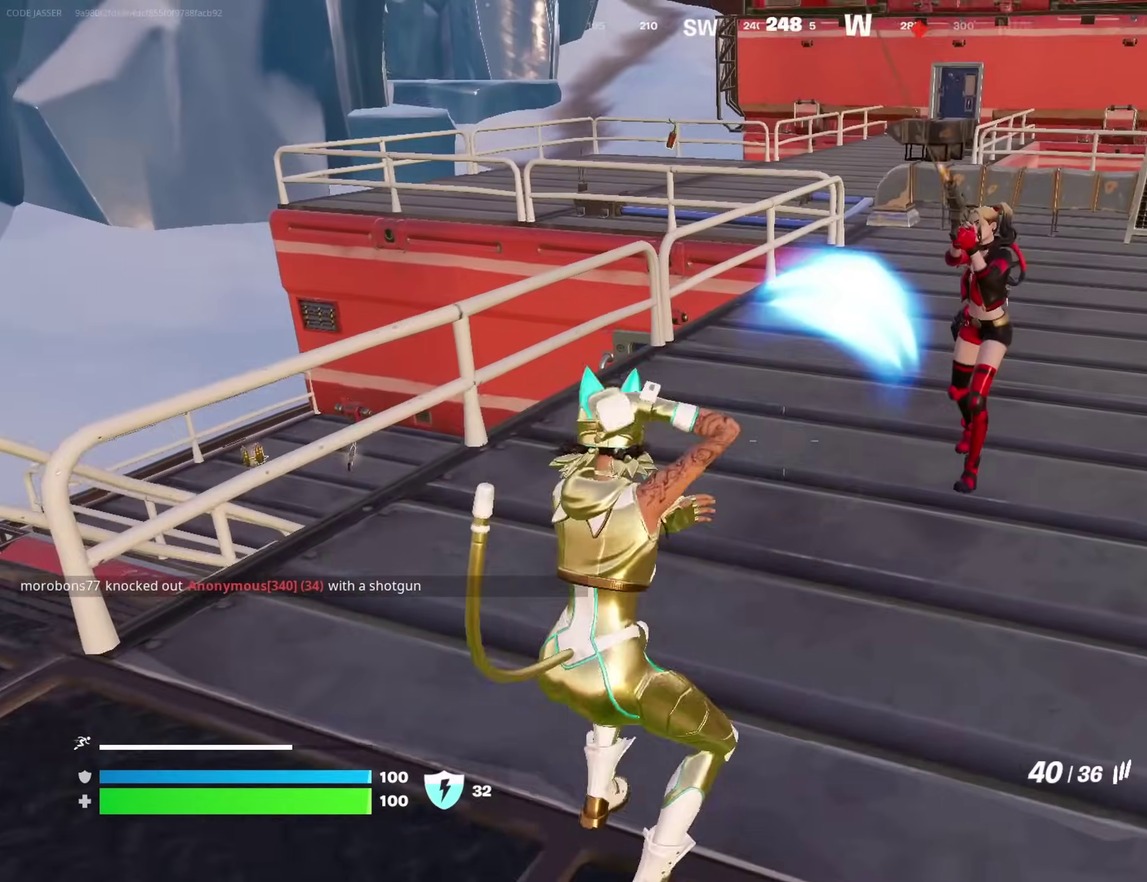
{"dt_ms": 300, "buttons": ["L2", "R2"], "left_stick": "right", "right_stick": "down-left", "events": [[133, "right_stick", "up-right"], [217, "L2", "down"], [283, "R2", "down"], [283, "right_stick", "down-left"]]}
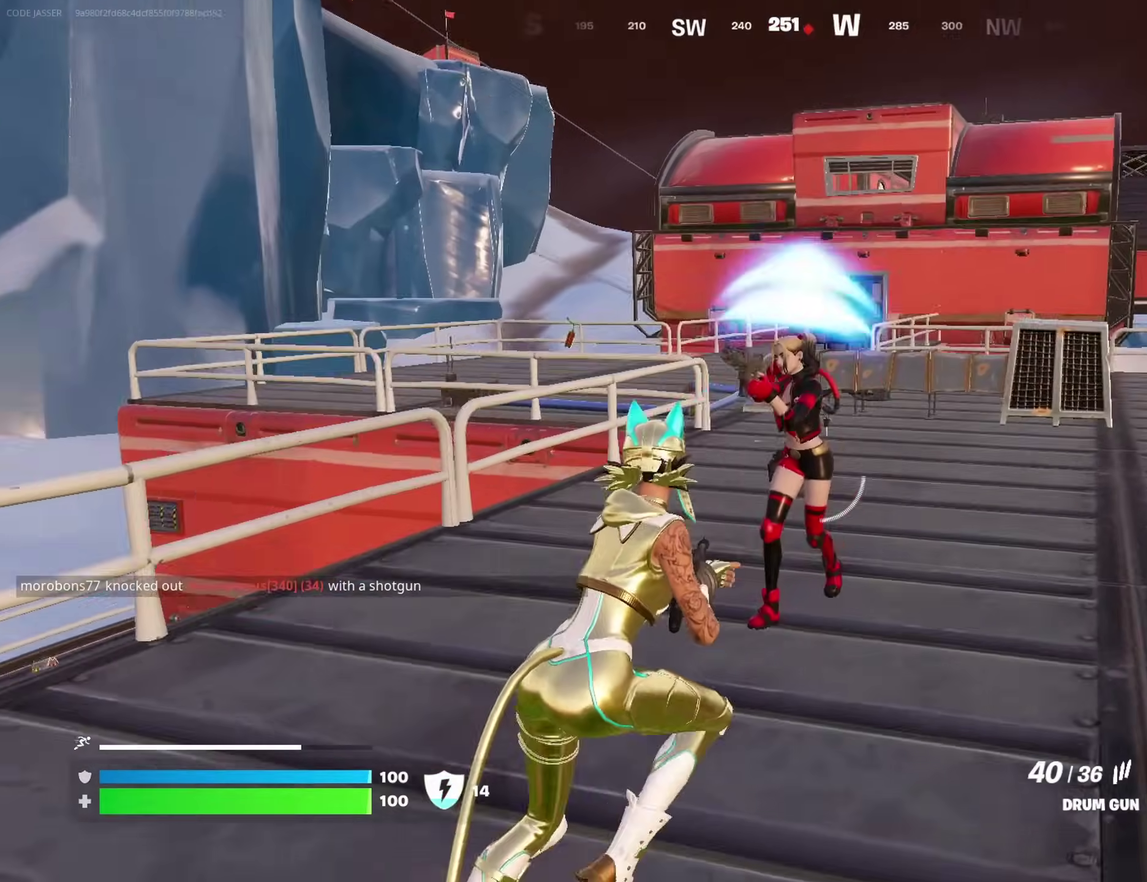
{"dt_ms": 900, "buttons": ["L2", "R2"], "left_stick": "down", "right_stick": "center", "events": [[67, "left_stick", "down-right"], [100, "right_stick", "up-right"], [167, "left_stick", "down"], [167, "right_stick", "up"], [250, "left_stick", "down-right"], [317, "L2", "up"], [350, "right_stick", "down"], [417, "L2", "down"], [450, "right_stick", "up-right"], [533, "left_stick", "down"], [617, "right_stick", "center"], [633, "left_stick", "left"], [667, "right_stick", "down-right"], [750, "right_stick", "center"], [783, "left_stick", "down-left"], [833, "left_stick", "down"], [833, "right_stick", "up-right"], [883, "right_stick", "center"]]}
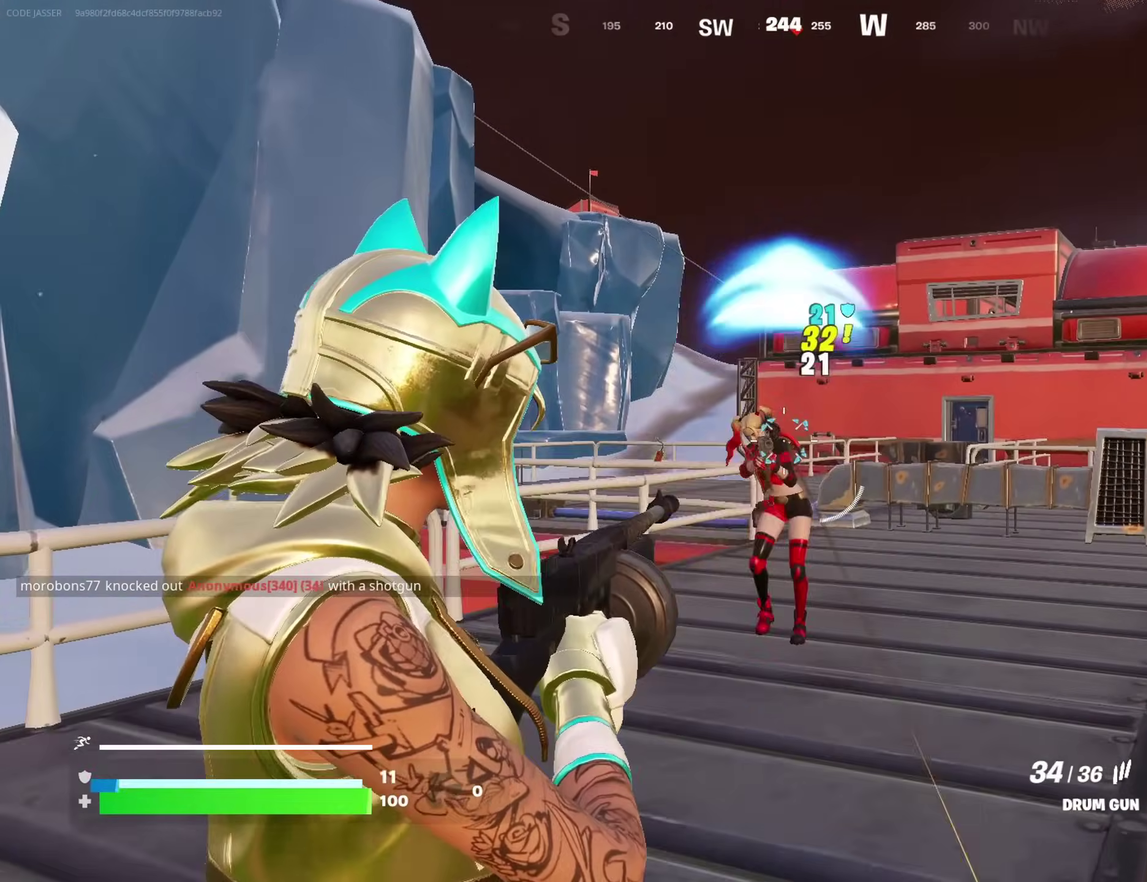
{"dt_ms": 300, "buttons": ["L2", "R2"], "left_stick": "right", "right_stick": "left", "events": [[33, "right_stick", "down-left"], [67, "left_stick", "down-right"], [233, "right_stick", "left"], [267, "left_stick", "right"]]}
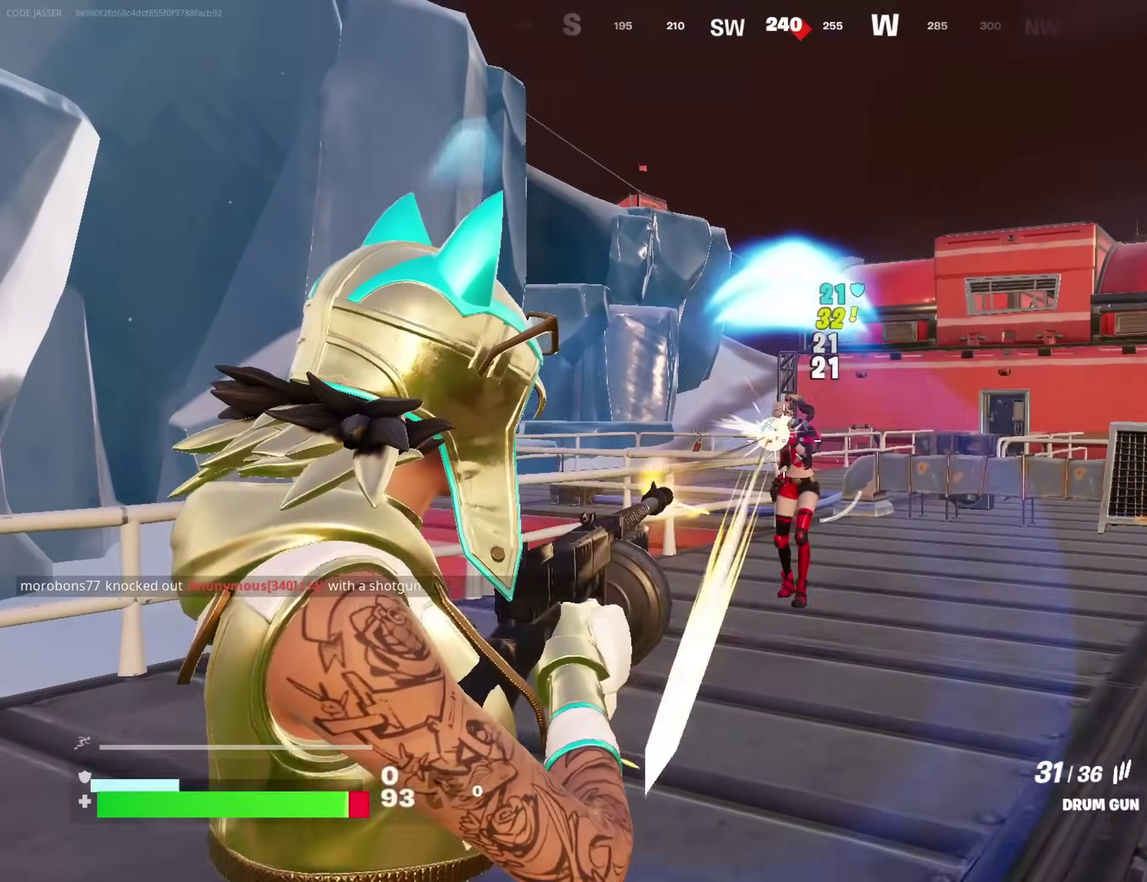
{"dt_ms": 700, "buttons": [], "left_stick": "up-right", "right_stick": "center"}
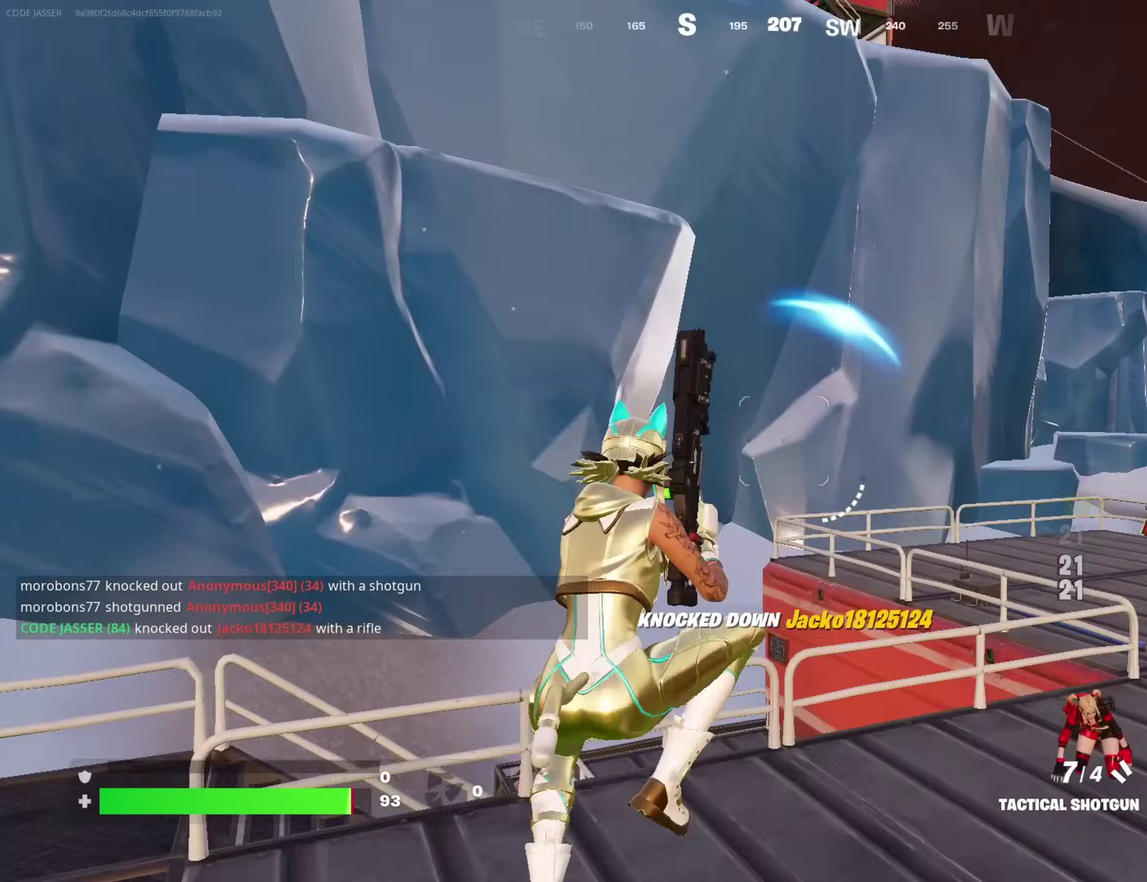
{"dt_ms": 300, "buttons": [], "left_stick": "up-right", "right_stick": "center", "events": [[117, "right_stick", "up"], [283, "right_stick", "center"]]}
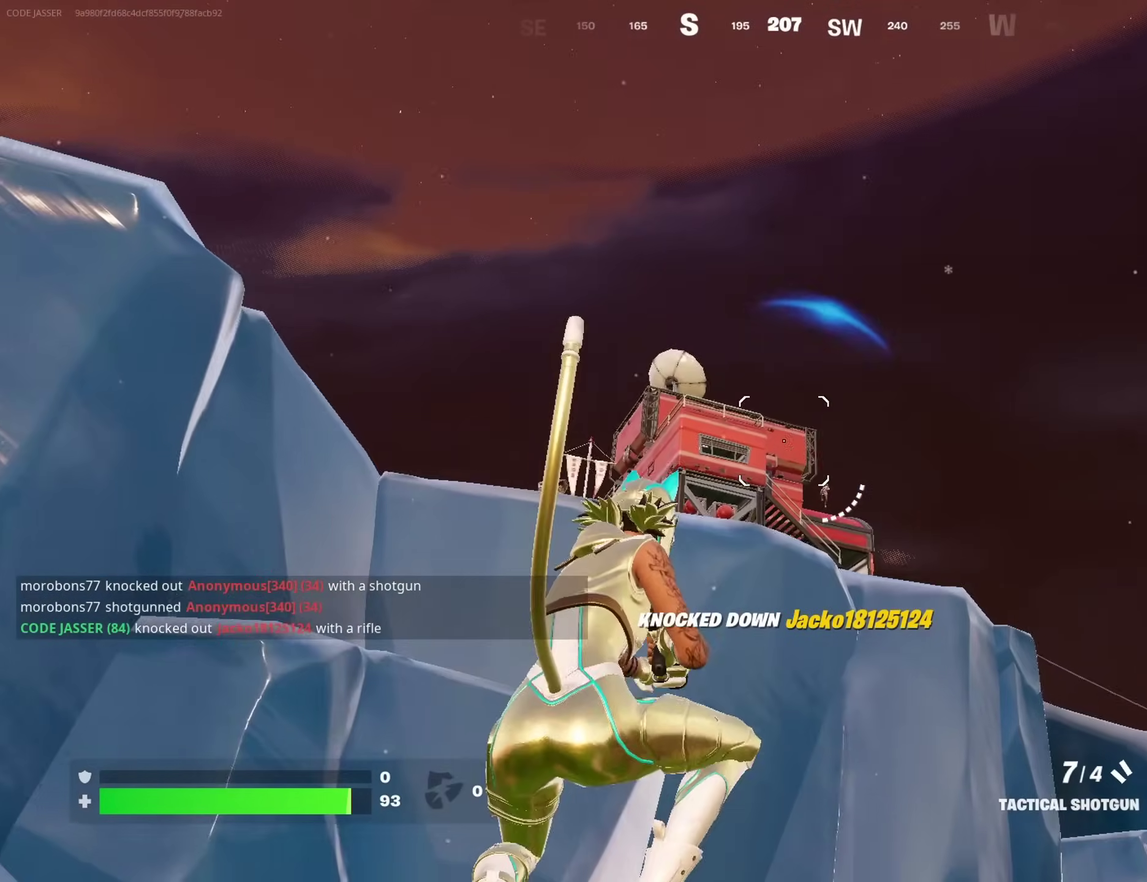
{"dt_ms": 600, "buttons": [], "left_stick": "up-left", "right_stick": "center"}
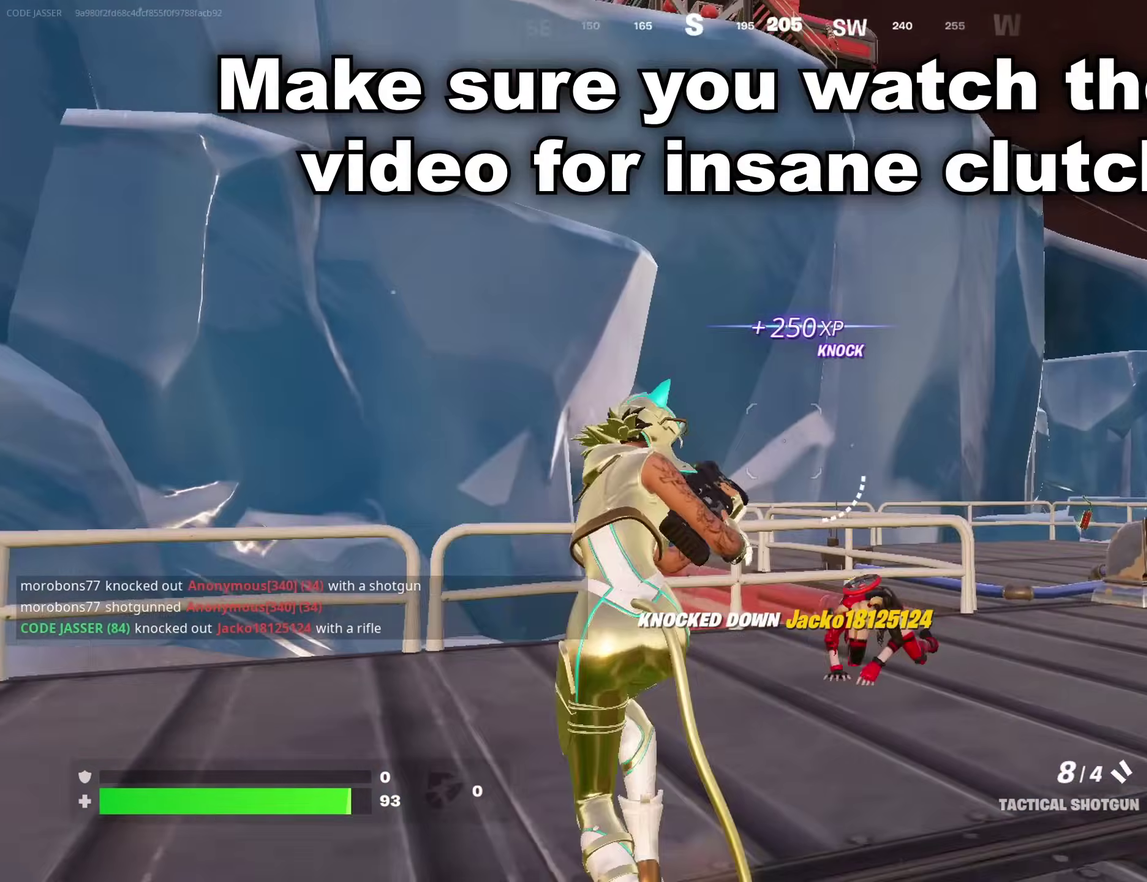
{"dt_ms": 400, "buttons": [], "left_stick": "up-left", "right_stick": "center"}
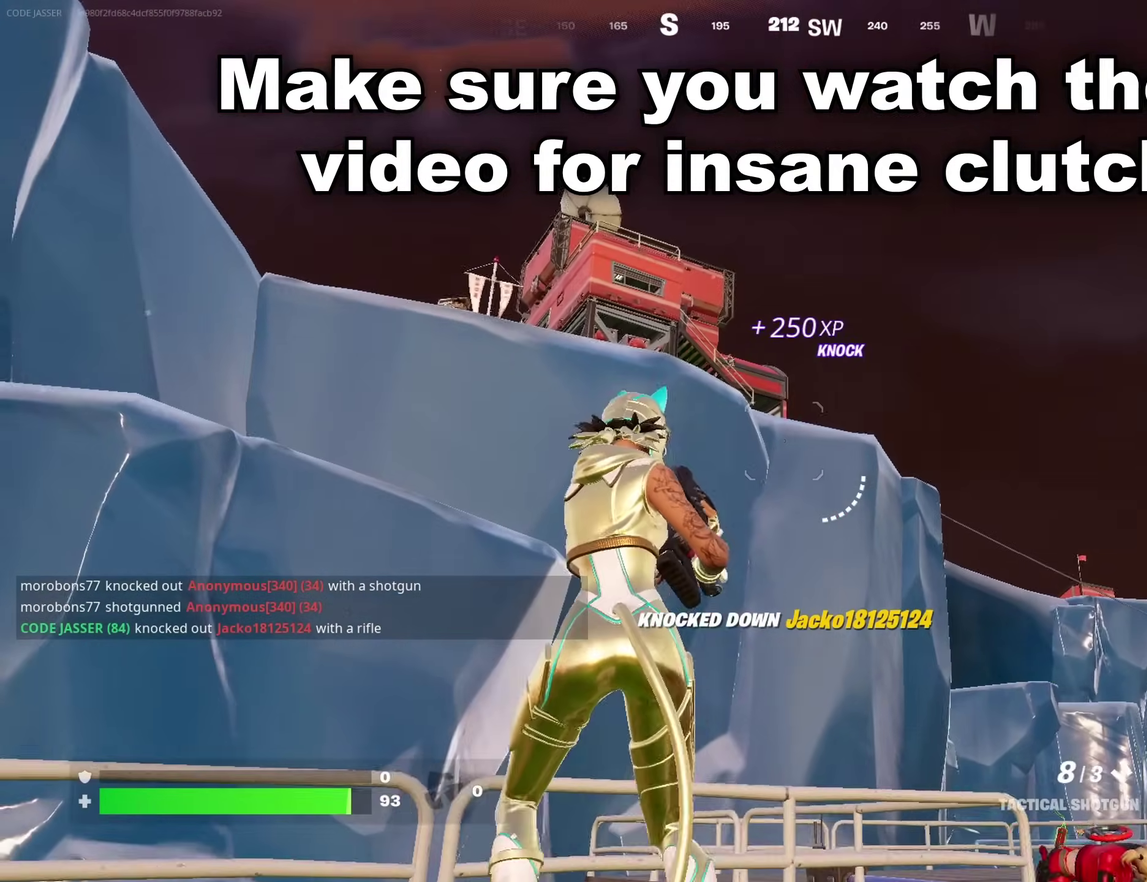
{"dt_ms": 600, "buttons": ["L2"], "left_stick": "up-right", "right_stick": "right"}
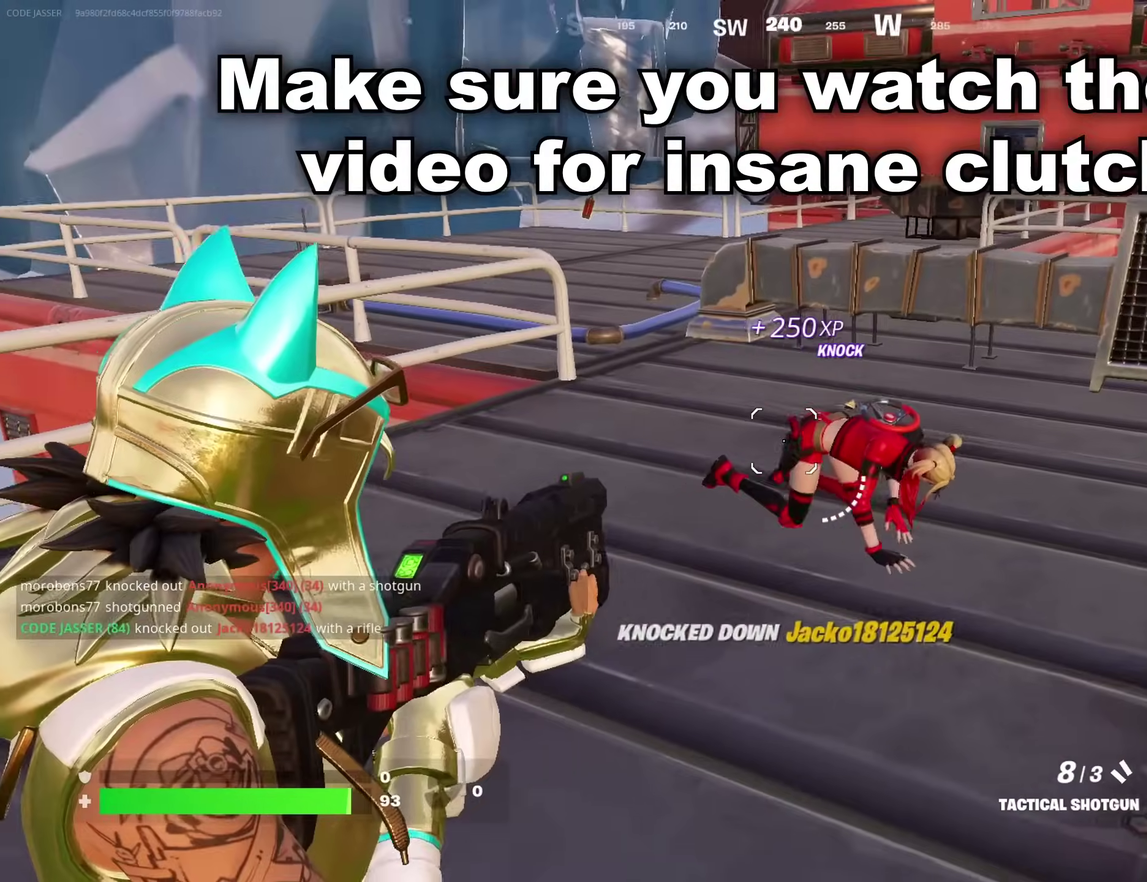
{"dt_ms": 400, "buttons": [], "left_stick": "up-right", "right_stick": "up", "events": [[67, "right_stick", "down-right"], [100, "L2", "up"], [100, "left_stick", "right"], [217, "R2", "down"], [217, "right_stick", "up-left"], [233, "left_stick", "up-right"], [267, "R2", "up"], [283, "right_stick", "down-left"], [383, "right_stick", "up"]]}
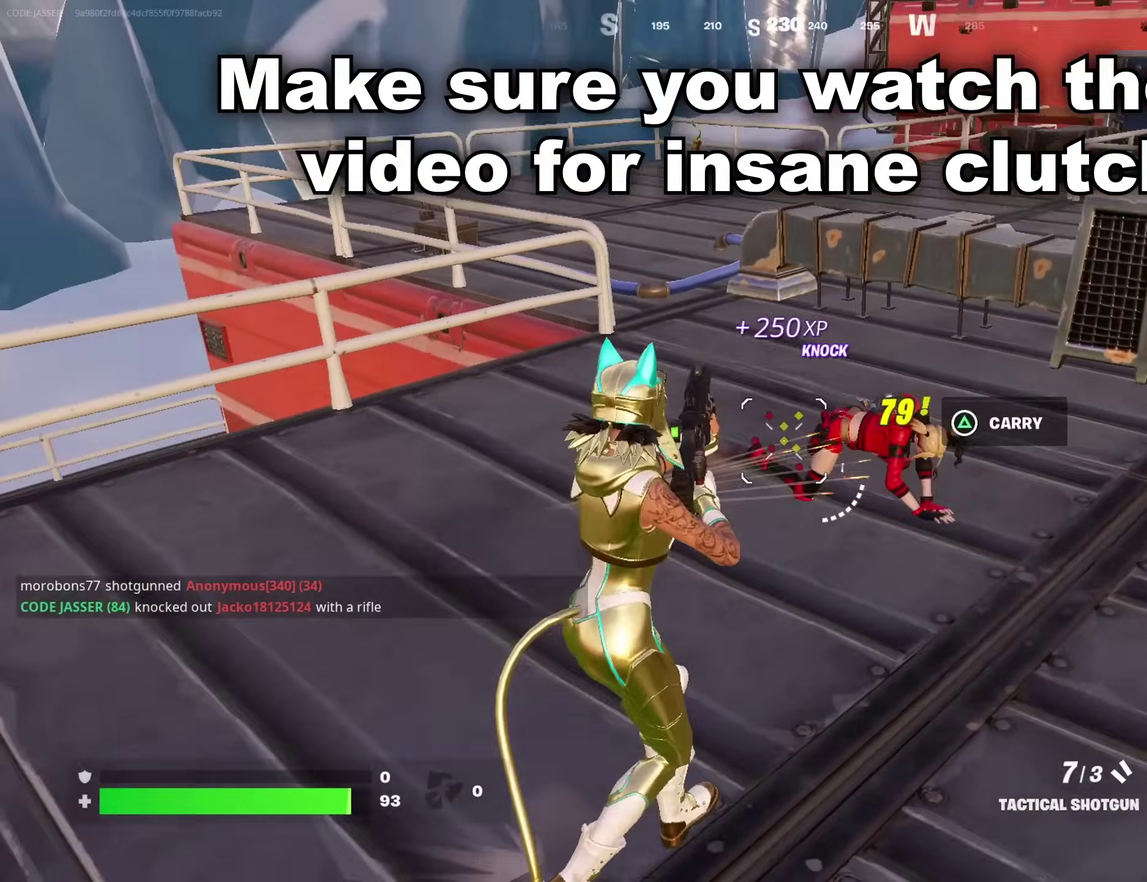
{"dt_ms": 500, "buttons": ["R2"], "left_stick": "up", "right_stick": "left", "events": [[50, "left_stick", "right"], [50, "right_stick", "center"], [217, "left_stick", "down-right"], [283, "right_stick", "down"], [350, "right_stick", "down-right"], [383, "R2", "down"], [383, "left_stick", "right"], [417, "right_stick", "left"], [500, "left_stick", "up"]]}